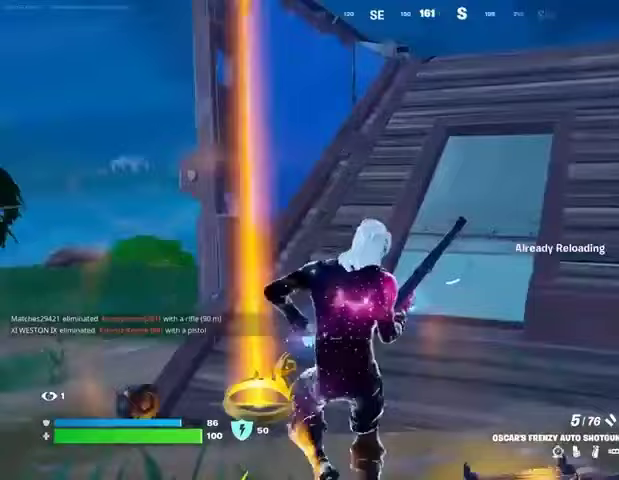
Gameplay with a controller (PlayStation layout); each line is a JSON object with the inputs held at the frame after it (dt_ms = milliseconds from this image to that frame). "events" lists button and stick changes between this image and that frame as [ms after this image, input, new state], when the widget could be followed in between.
{"dt_ms": 500, "buttons": [], "left_stick": "up-left", "right_stick": "center", "events": [[200, "right_stick", "right"], [333, "right_stick", "center"]]}
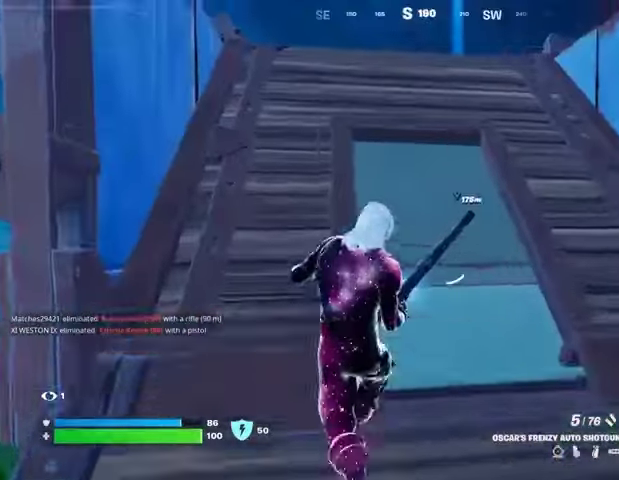
{"dt_ms": 500, "buttons": [], "left_stick": "up", "right_stick": "center", "events": [[500, "left_stick", "up"]]}
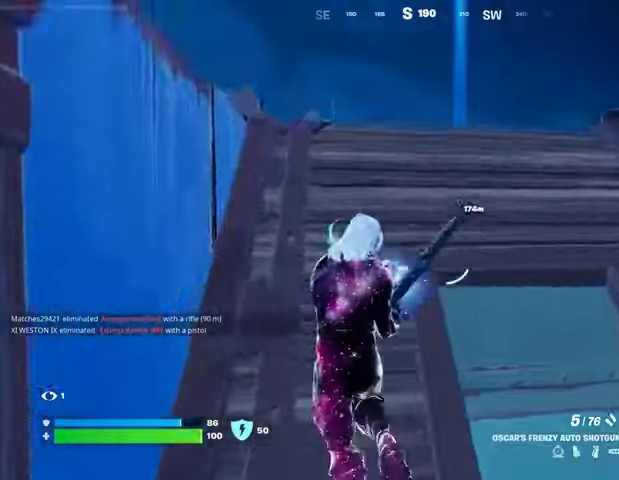
{"dt_ms": 500, "buttons": [], "left_stick": "down-right", "right_stick": "center", "events": [[33, "CROSS", "down"], [133, "CROSS", "up"], [133, "left_stick", "right"], [200, "left_stick", "down-right"]]}
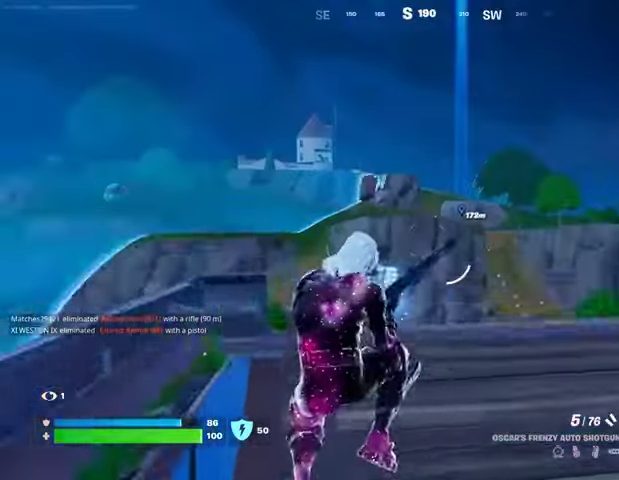
{"dt_ms": 500, "buttons": [], "left_stick": "up", "right_stick": "right", "events": [[167, "left_stick", "right"], [267, "right_stick", "right"], [433, "left_stick", "up"]]}
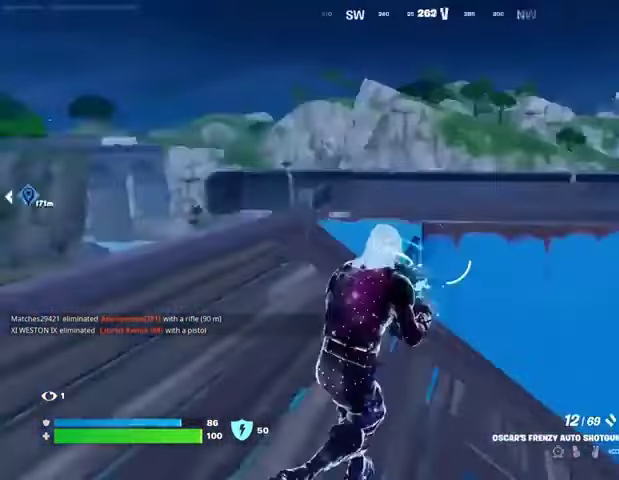
{"dt_ms": 500, "buttons": ["L3"], "left_stick": "up-left", "right_stick": "center", "events": [[133, "left_stick", "up-left"], [233, "right_stick", "center"], [433, "L3", "down"]]}
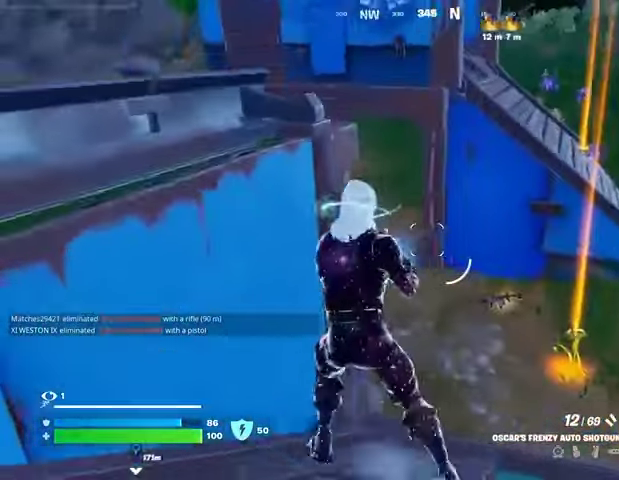
{"dt_ms": 500, "buttons": [], "left_stick": "up-right", "right_stick": "left", "events": [[67, "L3", "up"], [100, "left_stick", "up-right"], [200, "L1", "down"], [200, "right_stick", "left"], [300, "L1", "up"], [300, "right_stick", "center"], [367, "right_stick", "left"]]}
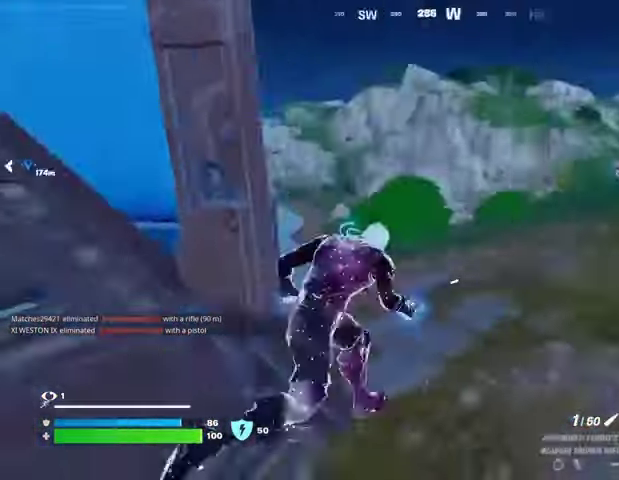
{"dt_ms": 500, "buttons": [], "left_stick": "down", "right_stick": "up-right", "events": [[67, "left_stick", "down-right"], [133, "left_stick", "down"], [233, "right_stick", "center"], [467, "right_stick", "up-right"]]}
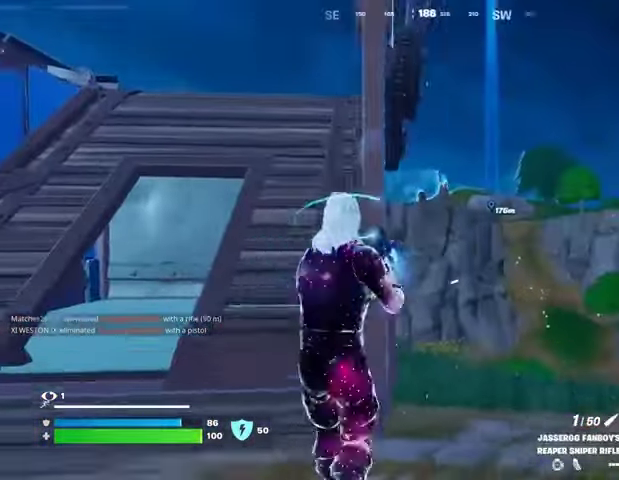
{"dt_ms": 500, "buttons": ["L2"], "left_stick": "down", "right_stick": "center", "events": [[33, "right_stick", "center"], [367, "L2", "down"], [367, "left_stick", "down-right"], [500, "left_stick", "down"]]}
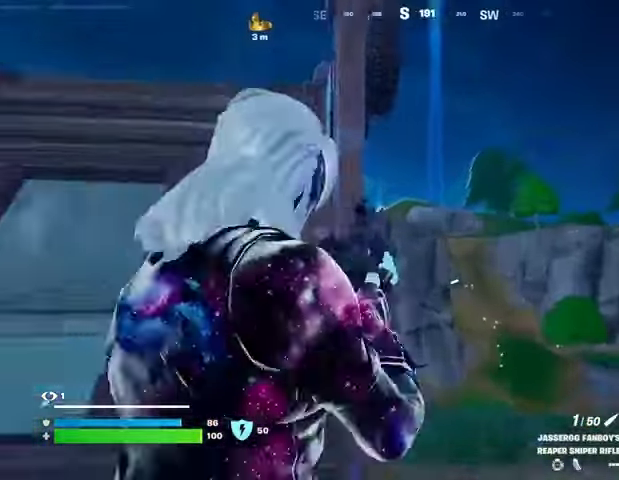
{"dt_ms": 500, "buttons": ["L2"], "left_stick": "left", "right_stick": "right", "events": [[300, "left_stick", "left"], [300, "right_stick", "up-right"], [433, "right_stick", "right"]]}
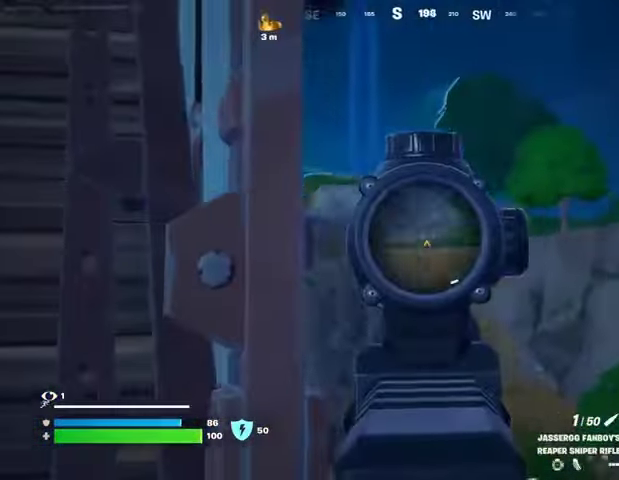
{"dt_ms": 500, "buttons": ["L2"], "left_stick": "down-right", "right_stick": "center", "events": [[67, "left_stick", "up-left"], [200, "left_stick", "up"], [400, "left_stick", "center"], [467, "right_stick", "center"], [500, "left_stick", "down-right"]]}
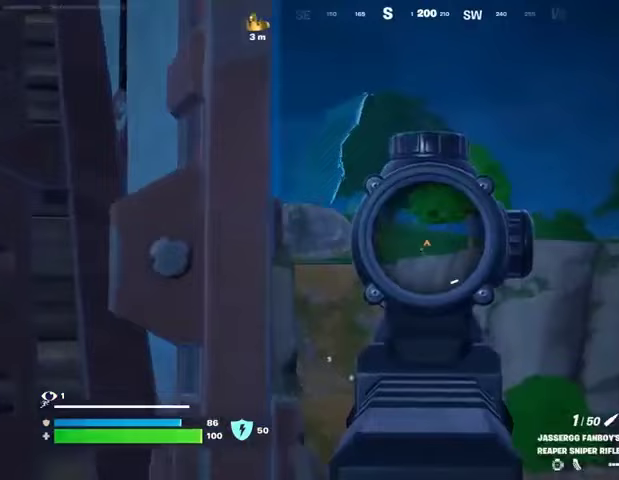
{"dt_ms": 500, "buttons": ["L2"], "left_stick": "up-right", "right_stick": "up-right"}
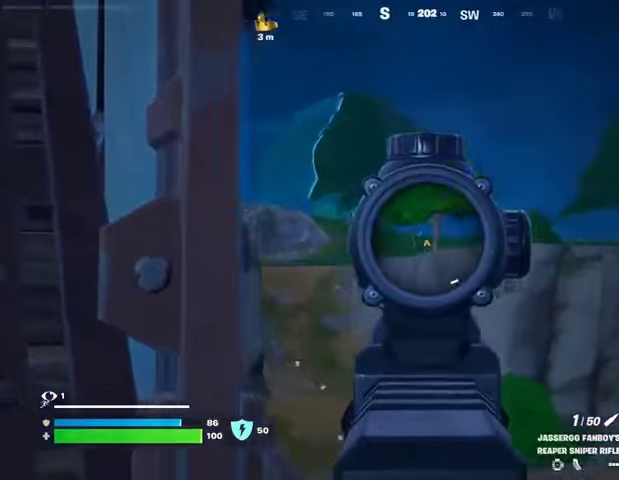
{"dt_ms": 500, "buttons": [], "left_stick": "left", "right_stick": "center", "events": [[100, "L2", "up"], [100, "left_stick", "left"], [133, "L3", "down"], [133, "R2", "down"], [167, "right_stick", "down-left"], [200, "L3", "up"], [200, "R2", "up"], [300, "right_stick", "center"]]}
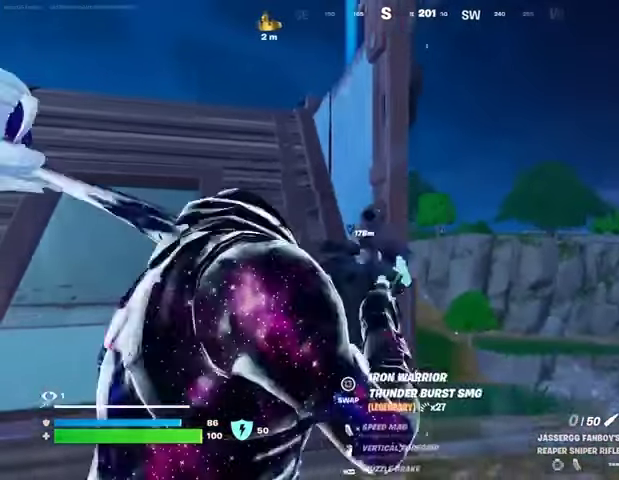
{"dt_ms": 500, "buttons": [], "left_stick": "up", "right_stick": "center", "events": [[100, "left_stick", "up"], [167, "left_stick", "right"], [333, "left_stick", "left"], [500, "left_stick", "up"]]}
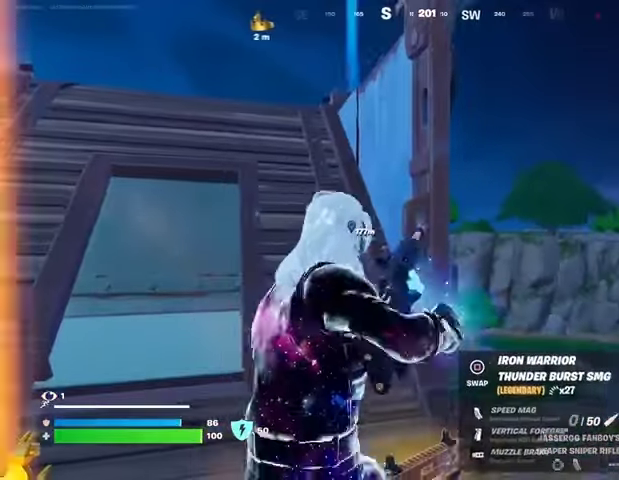
{"dt_ms": 500, "buttons": [], "left_stick": "down", "right_stick": "center", "events": [[33, "left_stick", "up-right"], [167, "left_stick", "left"], [367, "left_stick", "down-left"], [500, "left_stick", "down"]]}
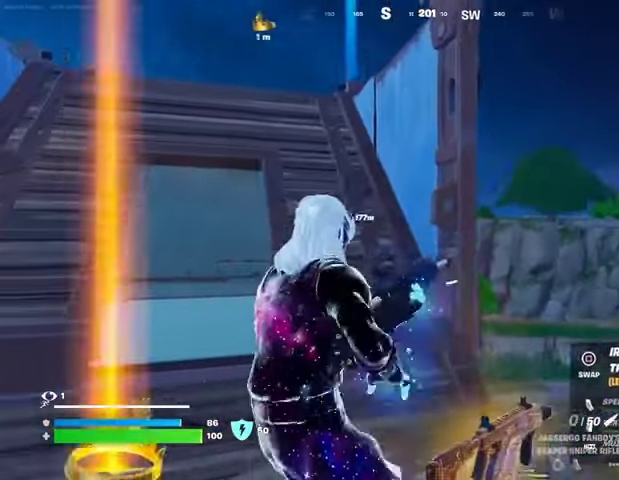
{"dt_ms": 500, "buttons": [], "left_stick": "left", "right_stick": "center", "events": [[267, "left_stick", "right"], [367, "left_stick", "up"], [433, "left_stick", "left"]]}
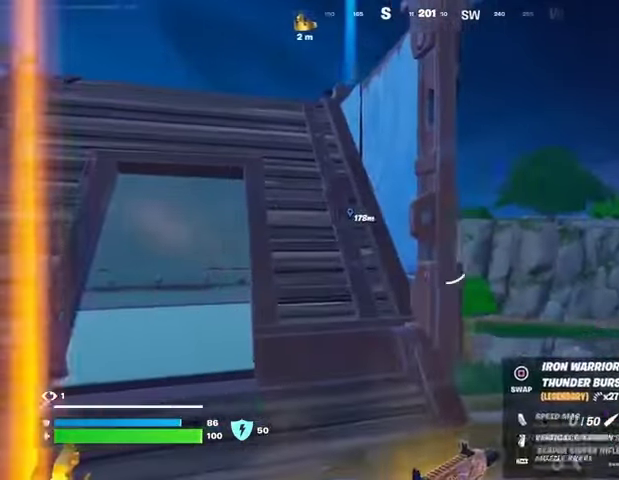
{"dt_ms": 500, "buttons": [], "left_stick": "up-right", "right_stick": "center", "events": [[333, "left_stick", "center"], [400, "left_stick", "right"], [467, "left_stick", "up-right"]]}
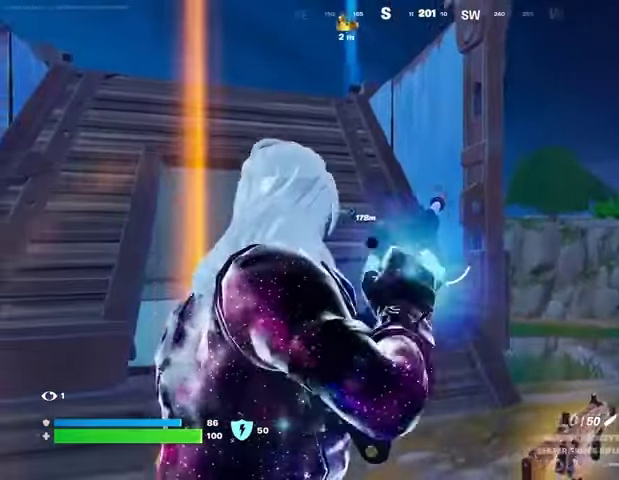
{"dt_ms": 500, "buttons": [], "left_stick": "up-right", "right_stick": "center", "events": []}
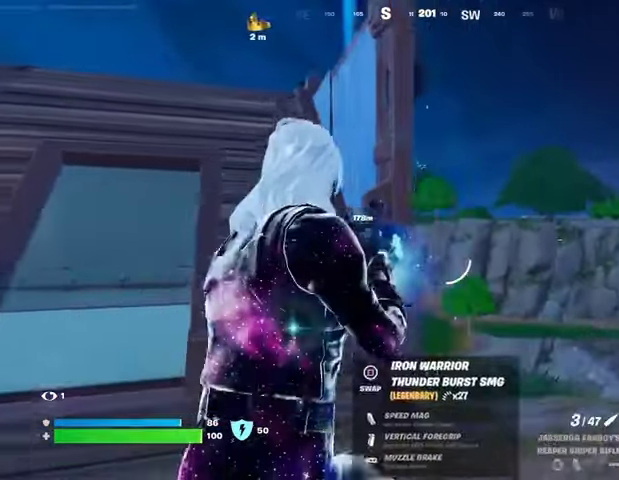
{"dt_ms": 500, "buttons": ["L2"], "left_stick": "down", "right_stick": "center", "events": [[133, "L2", "down"], [200, "left_stick", "right"], [300, "left_stick", "down-right"], [400, "left_stick", "down"]]}
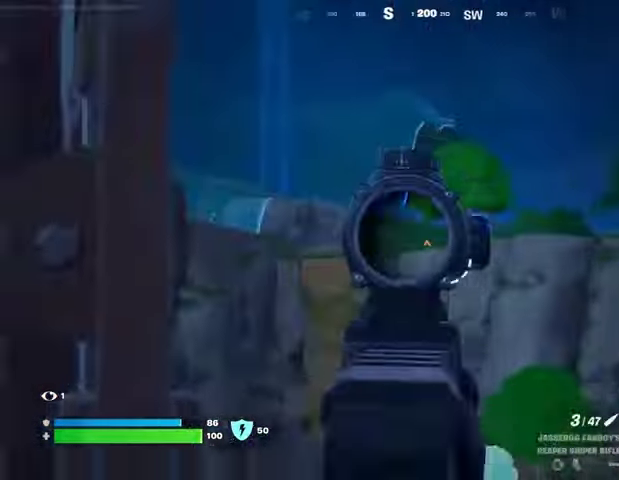
{"dt_ms": 500, "buttons": ["L2"], "left_stick": "left", "right_stick": "right", "events": [[200, "right_stick", "right"], [233, "left_stick", "left"]]}
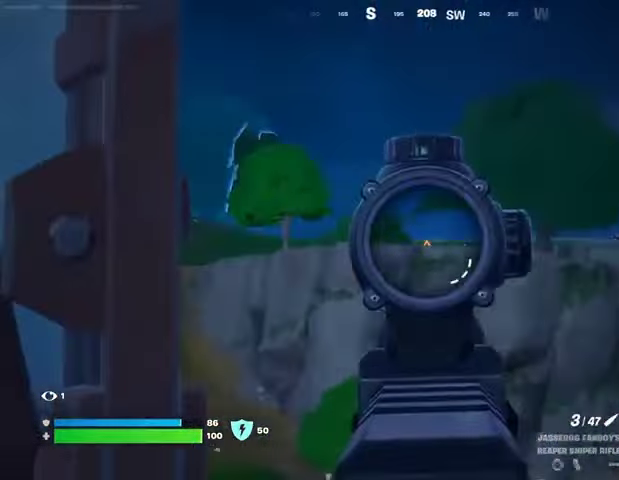
{"dt_ms": 500, "buttons": [], "left_stick": "right", "right_stick": "center", "events": [[100, "left_stick", "right"], [133, "right_stick", "left"], [167, "L2", "up"], [433, "right_stick", "center"]]}
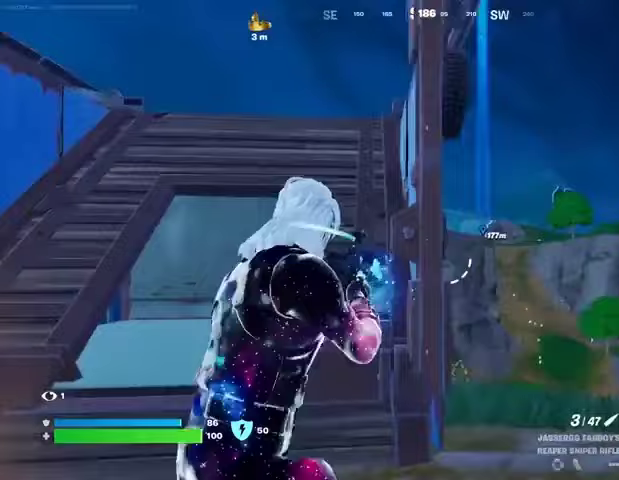
{"dt_ms": 1000, "buttons": ["R2"], "left_stick": "left", "right_stick": "down-left"}
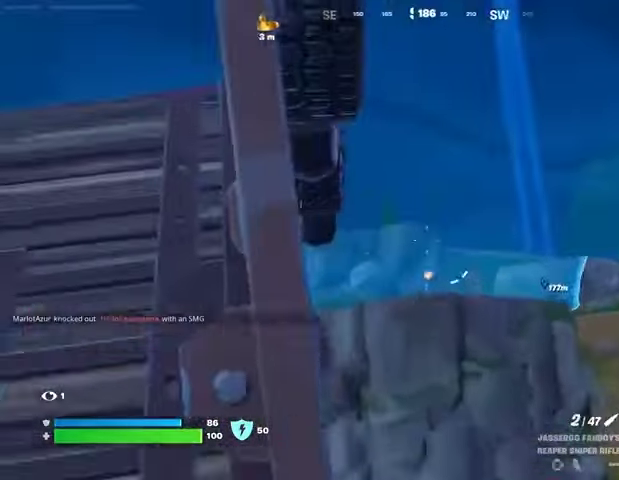
{"dt_ms": 500, "buttons": [], "left_stick": "left", "right_stick": "right", "events": [[33, "L3", "down"], [33, "R2", "up"], [133, "L3", "up"], [167, "right_stick", "left"], [400, "right_stick", "center"], [500, "right_stick", "right"]]}
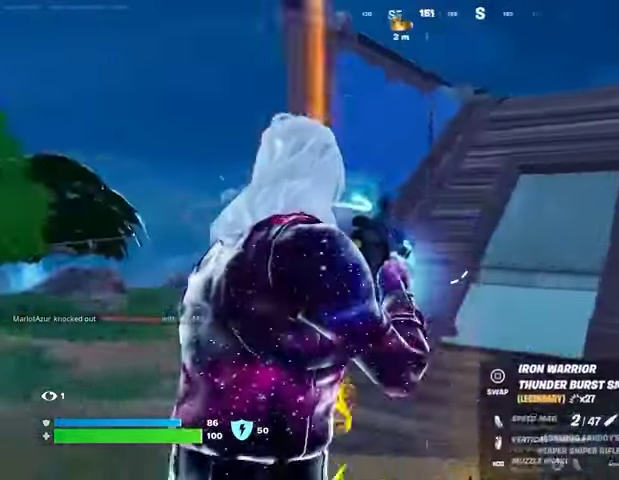
{"dt_ms": 500, "buttons": [], "left_stick": "left", "right_stick": "center", "events": [[133, "right_stick", "center"]]}
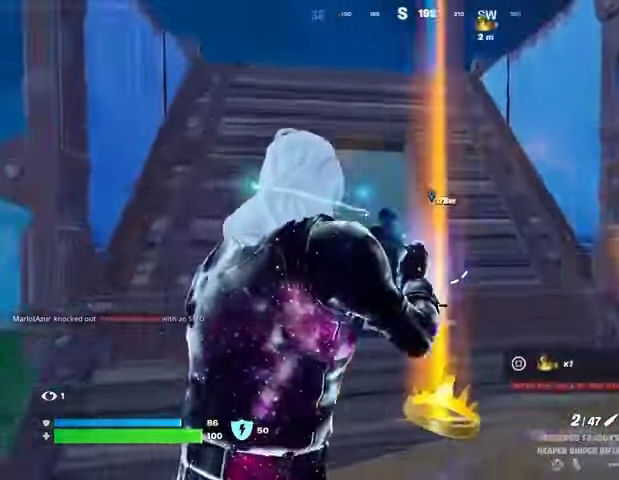
{"dt_ms": 500, "buttons": [], "left_stick": "left", "right_stick": "center", "events": [[67, "right_stick", "left"], [233, "right_stick", "right"], [500, "right_stick", "center"]]}
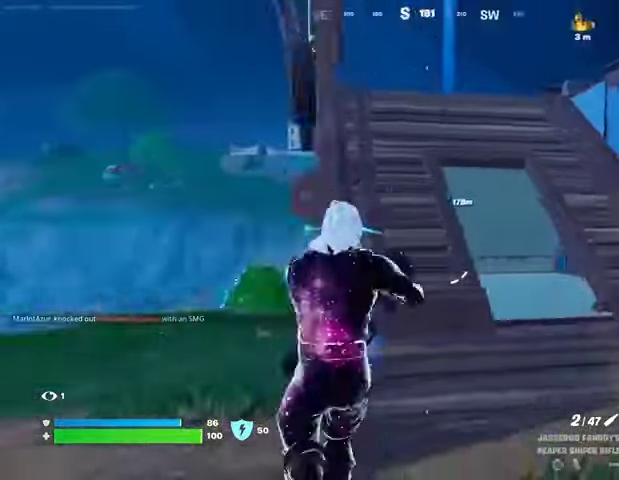
{"dt_ms": 500, "buttons": ["R3"], "left_stick": "left", "right_stick": "center", "events": [[400, "R3", "down"]]}
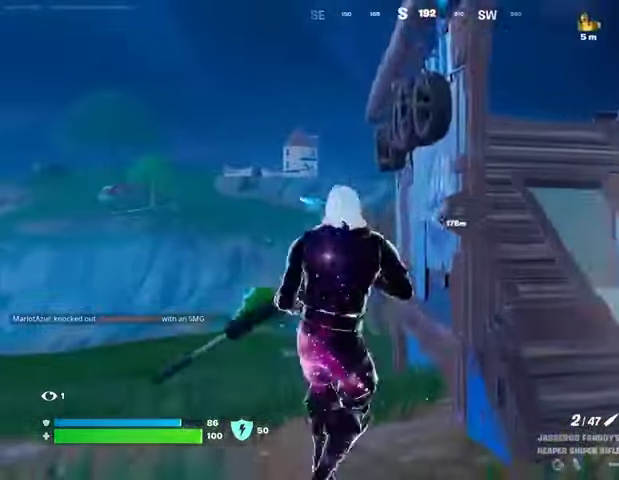
{"dt_ms": 500, "buttons": ["L2"], "left_stick": "down-left", "right_stick": "center", "events": [[100, "R3", "up"], [367, "left_stick", "down-left"], [500, "L2", "down"]]}
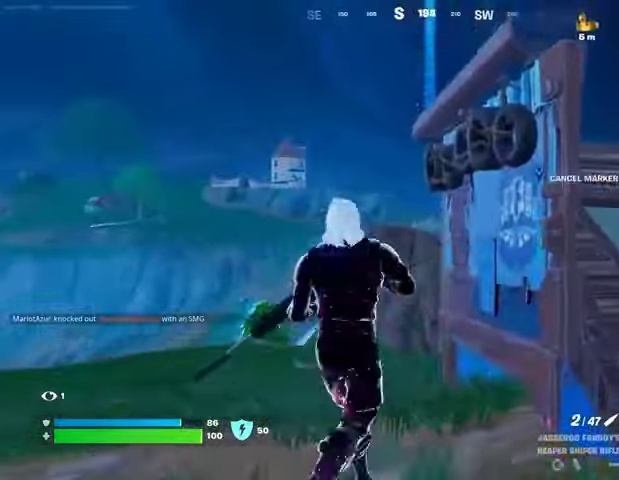
{"dt_ms": 500, "buttons": ["L1", "L2"], "left_stick": "down-left", "right_stick": "center", "events": [[133, "L1", "down"]]}
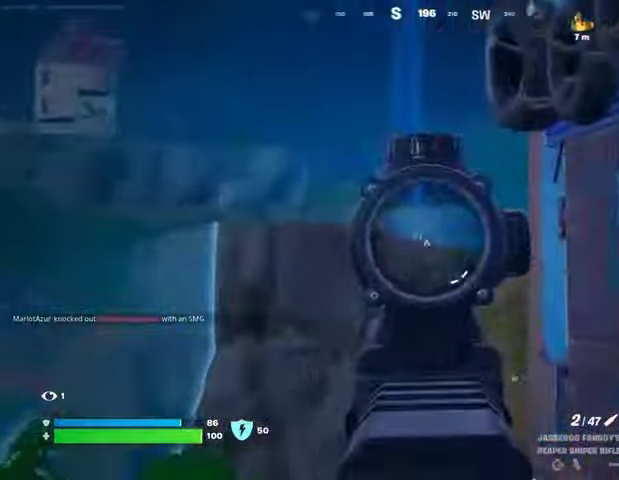
{"dt_ms": 500, "buttons": [], "left_stick": "right", "right_stick": "center", "events": [[200, "L1", "up"], [233, "L2", "up"], [233, "R2", "down"], [267, "L3", "down"], [267, "left_stick", "right"], [300, "right_stick", "down-right"], [333, "R2", "up"], [367, "L3", "up"], [433, "right_stick", "center"]]}
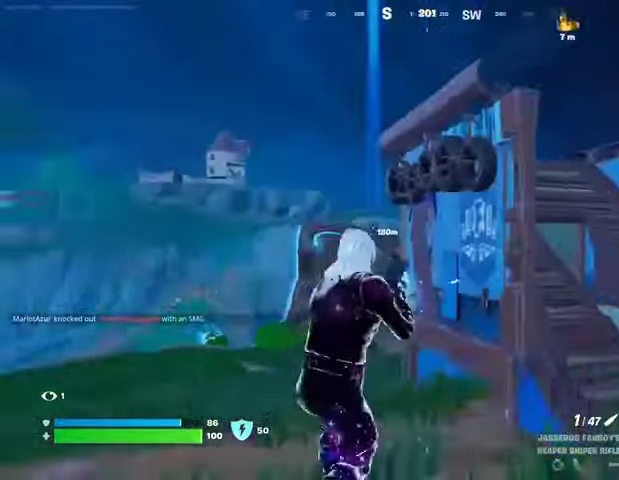
{"dt_ms": 500, "buttons": [], "left_stick": "down-left", "right_stick": "center", "events": [[267, "right_stick", "right"], [367, "right_stick", "center"], [433, "left_stick", "down"], [500, "left_stick", "down-left"]]}
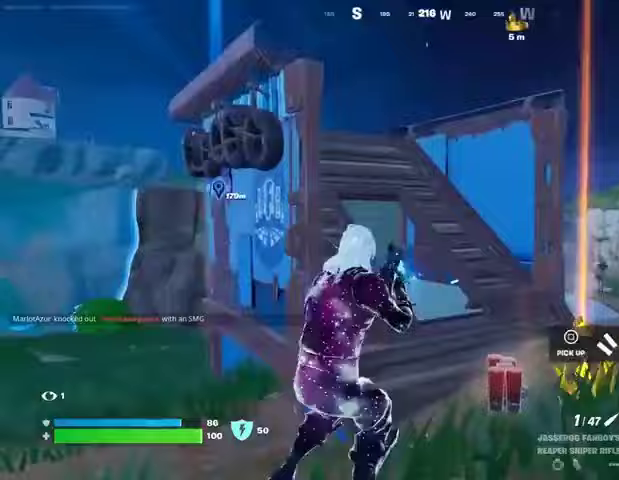
{"dt_ms": 500, "buttons": [], "left_stick": "left", "right_stick": "right", "events": [[100, "right_stick", "left"], [167, "left_stick", "left"], [300, "right_stick", "center"], [500, "right_stick", "right"]]}